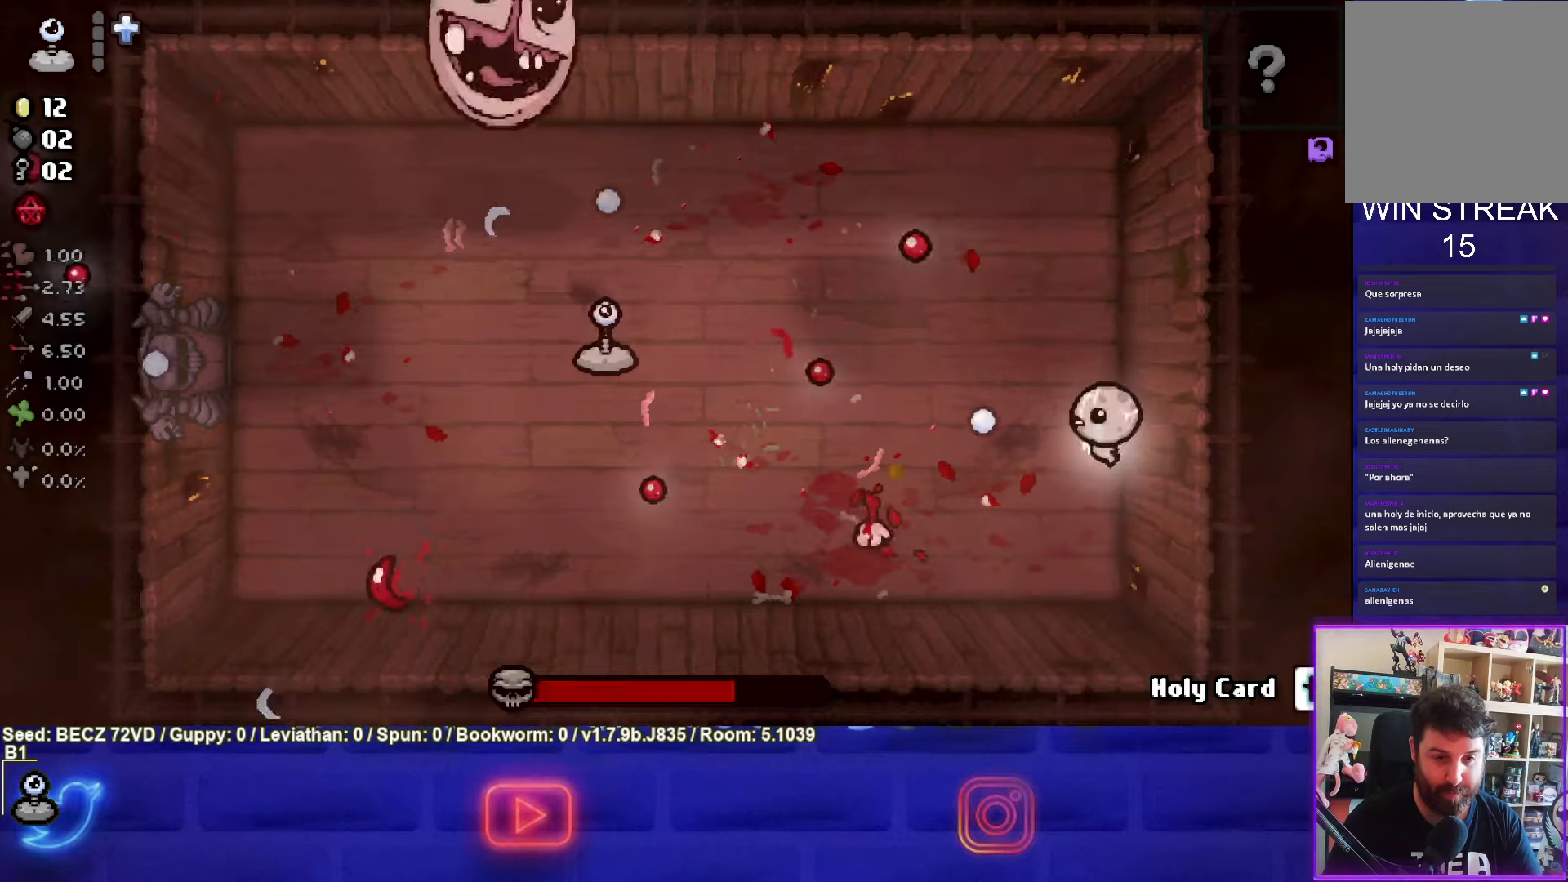
Gameplay with a controller (PlayStation layout); each line is a JSON object with the inputs held at the frame after it. "events" lists button and stick changes between this image and that frame as [ms after this image, input, new state], when the widget could be followed in between.
{"buttons": ["SQUARE"], "left_stick": "center", "right_stick": "center", "events": [[133, "left_stick", "down"], [367, "left_stick", "center"]]}
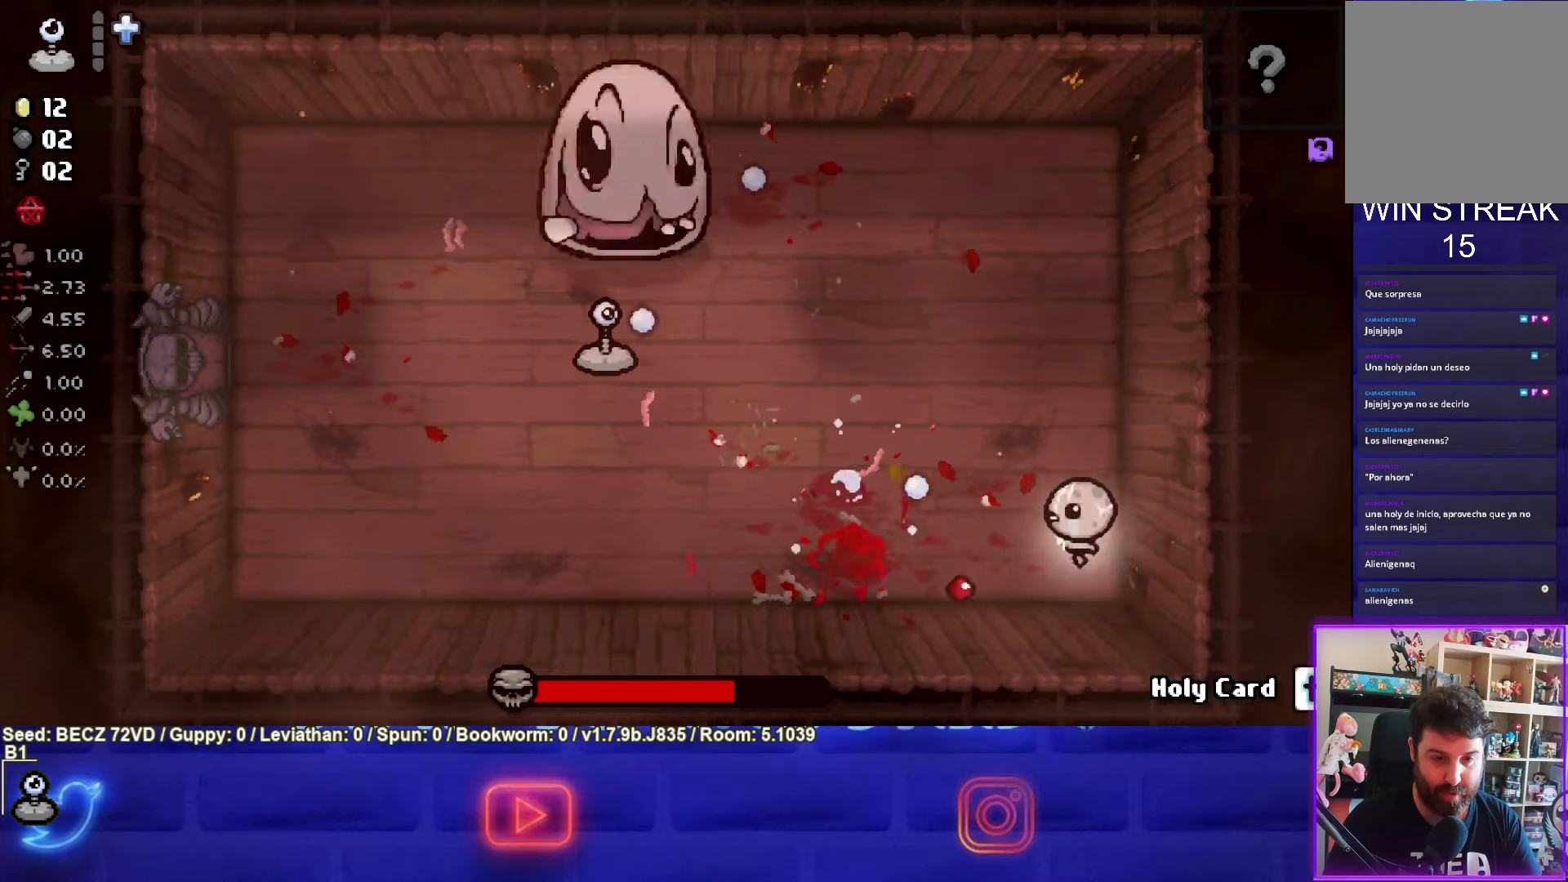
{"buttons": [], "left_stick": "left", "right_stick": "center", "events": [[100, "left_stick", "up-left"], [434, "SQUARE", "up"], [467, "left_stick", "left"]]}
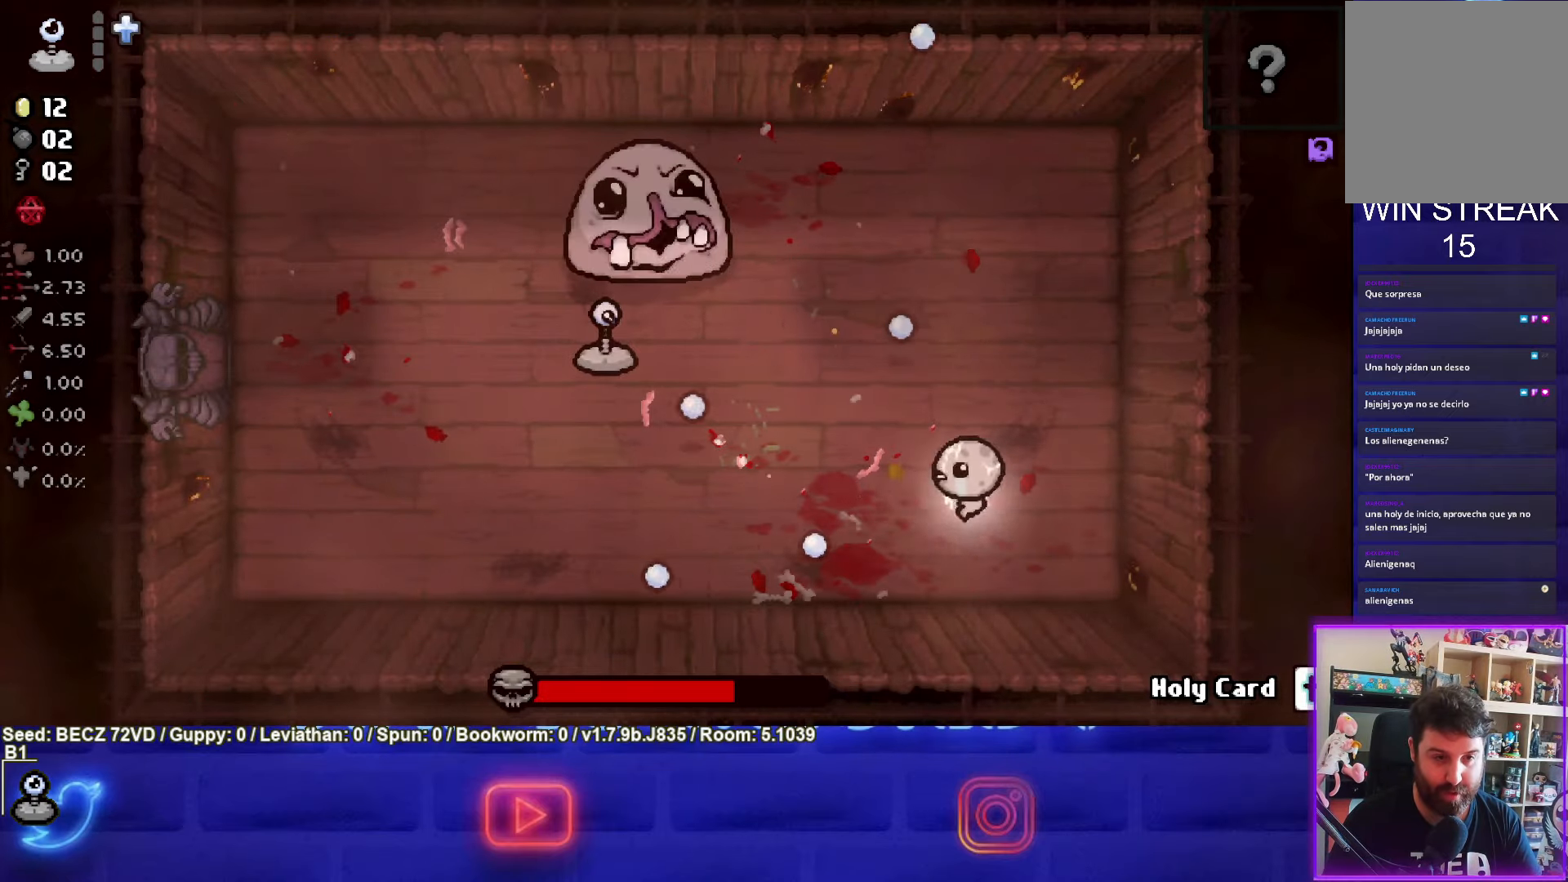
{"buttons": ["TRIANGLE"], "left_stick": "left", "right_stick": "center", "events": [[367, "TRIANGLE", "down"]]}
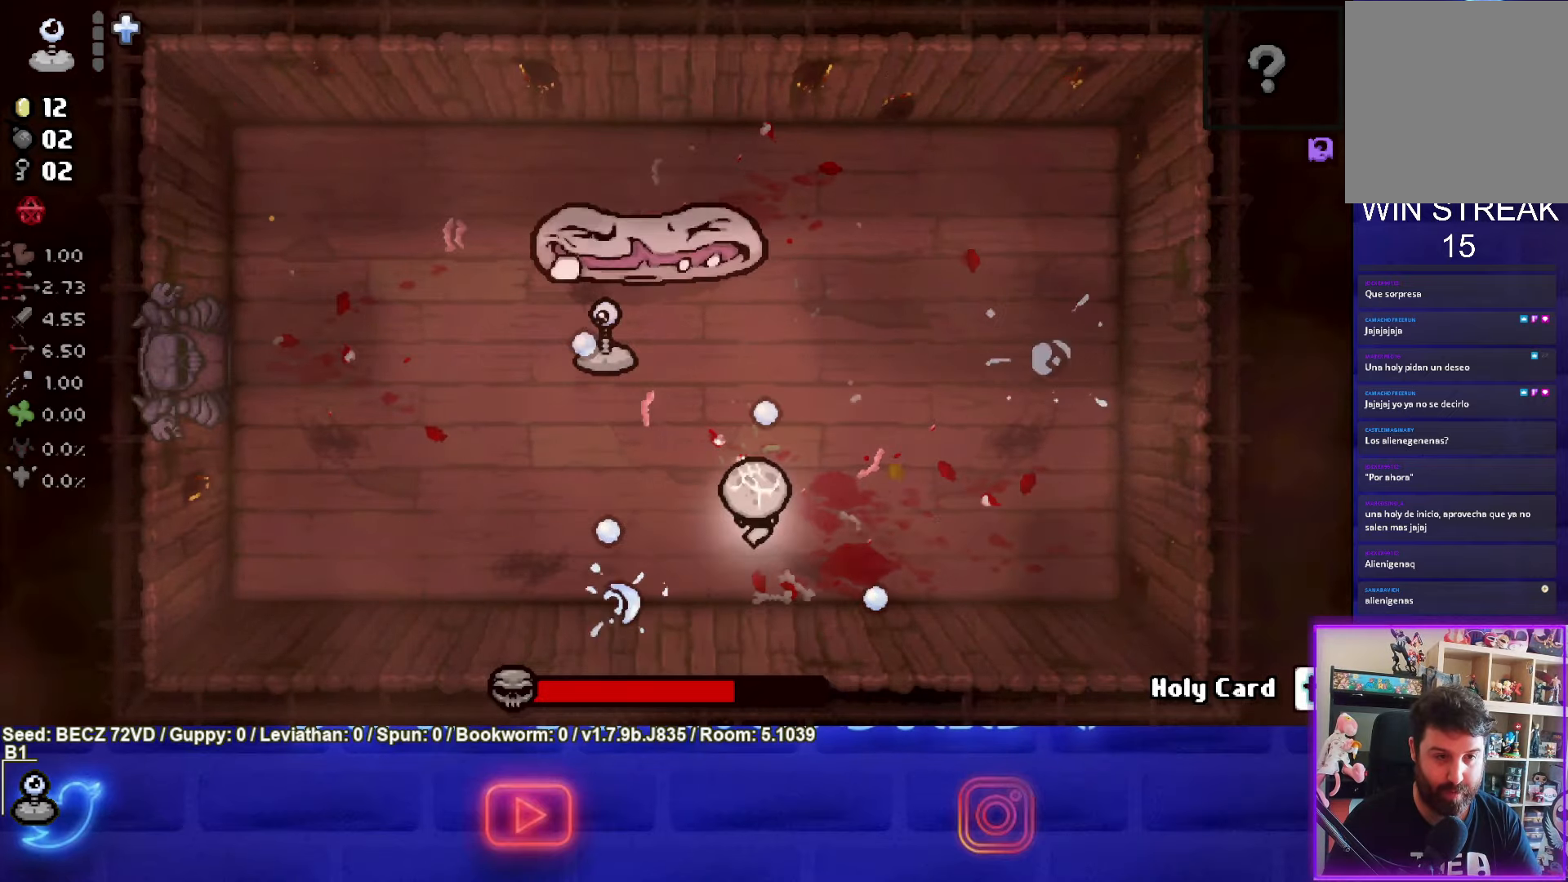
{"buttons": [], "left_stick": "left", "right_stick": "center", "events": [[334, "TRIANGLE", "up"]]}
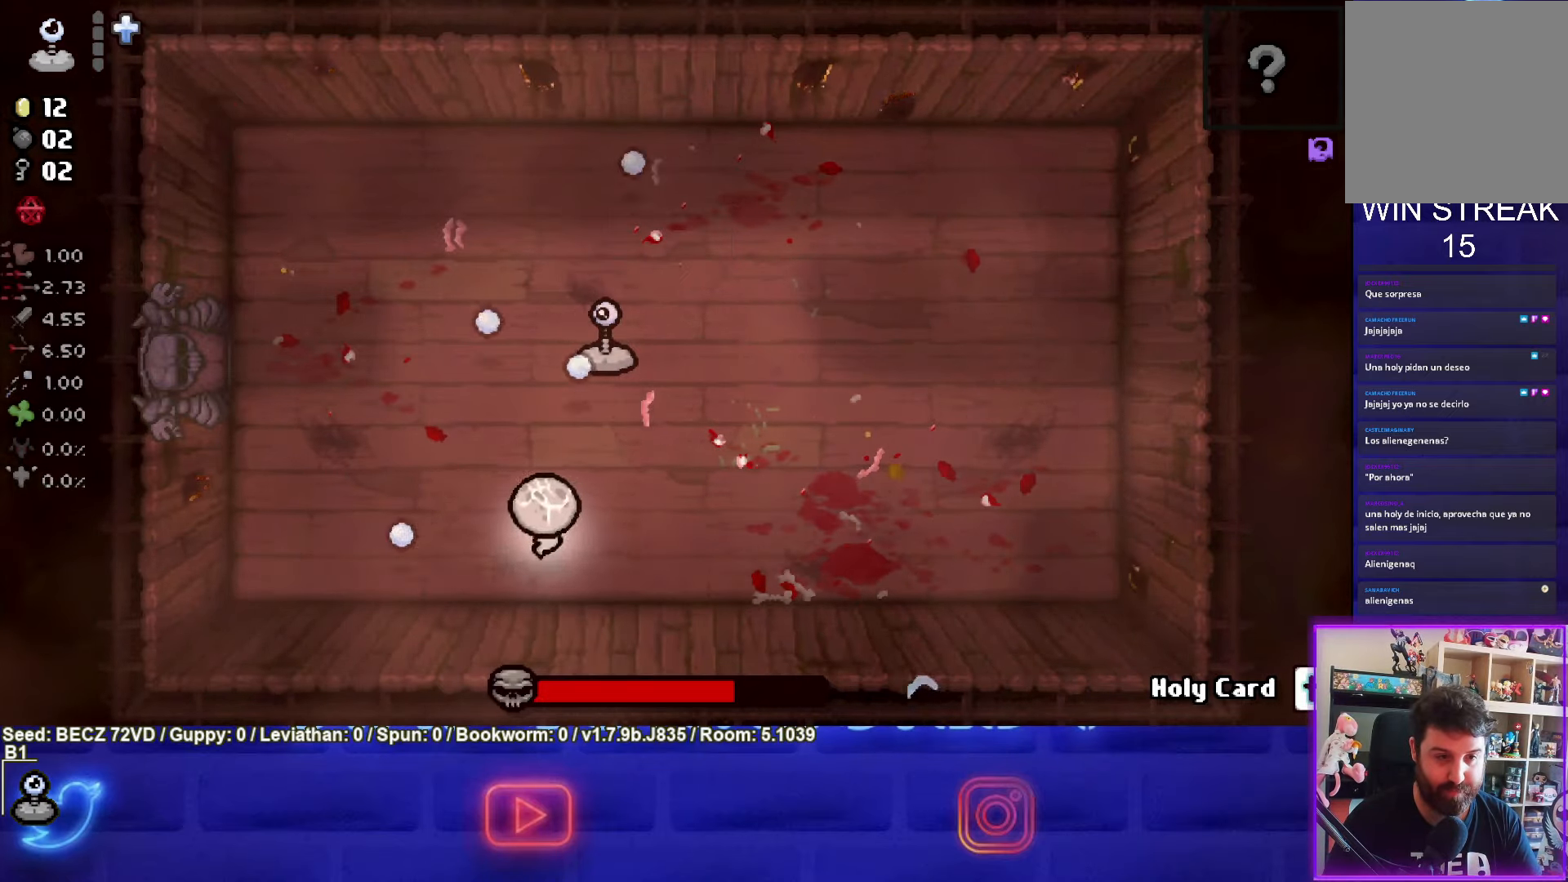
{"buttons": ["CIRCLE"], "left_stick": "left", "right_stick": "center", "events": [[33, "CIRCLE", "down"], [367, "left_stick", "center"], [467, "left_stick", "left"]]}
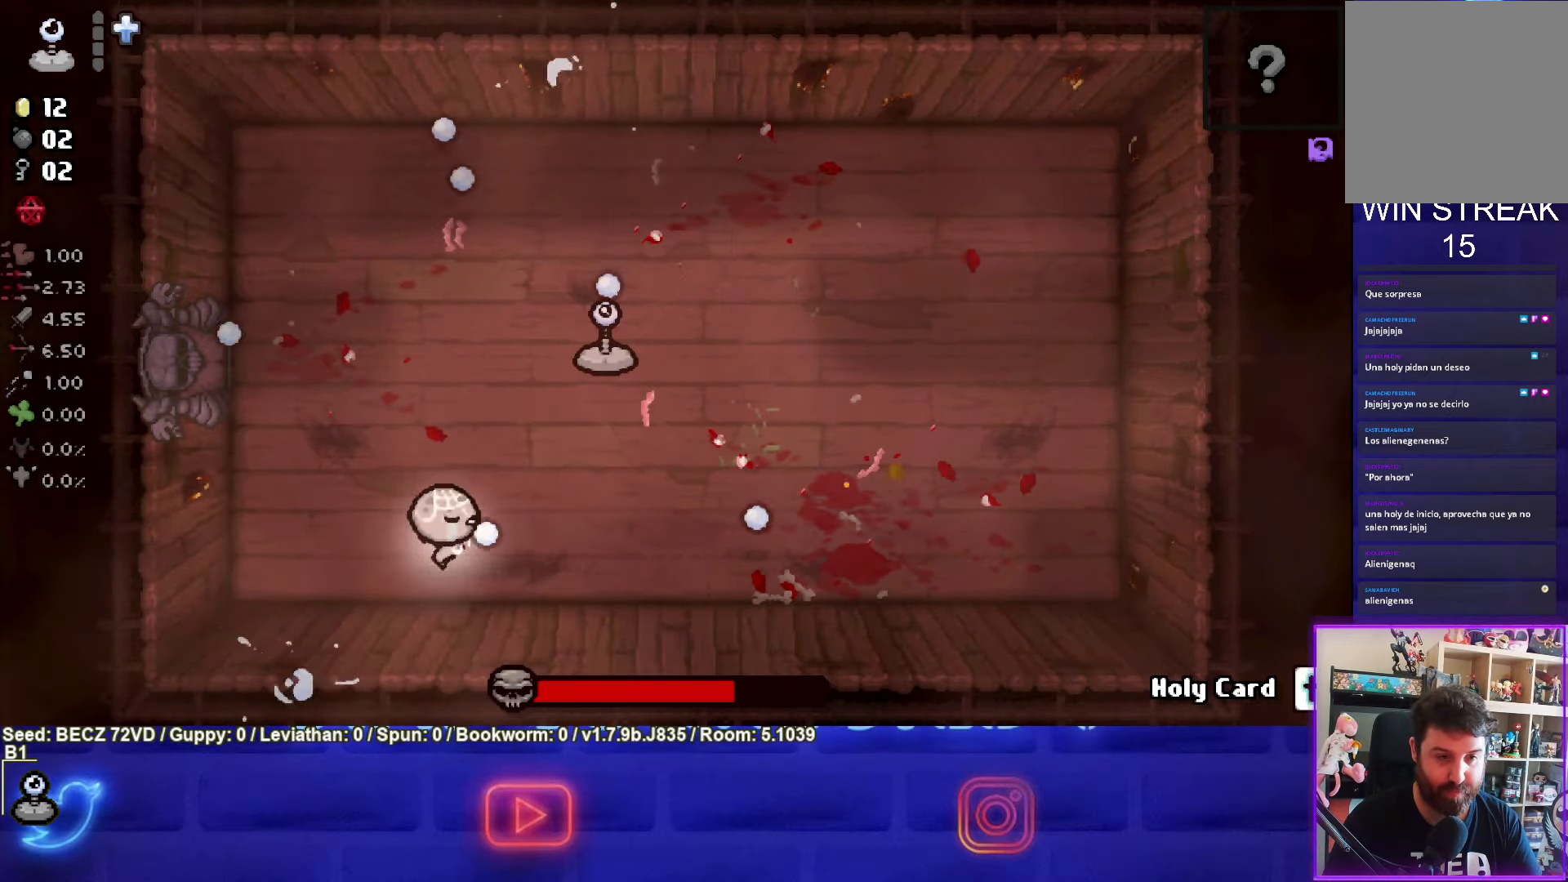
{"buttons": ["CIRCLE"], "left_stick": "up-left", "right_stick": "center", "events": [[501, "left_stick", "up-left"]]}
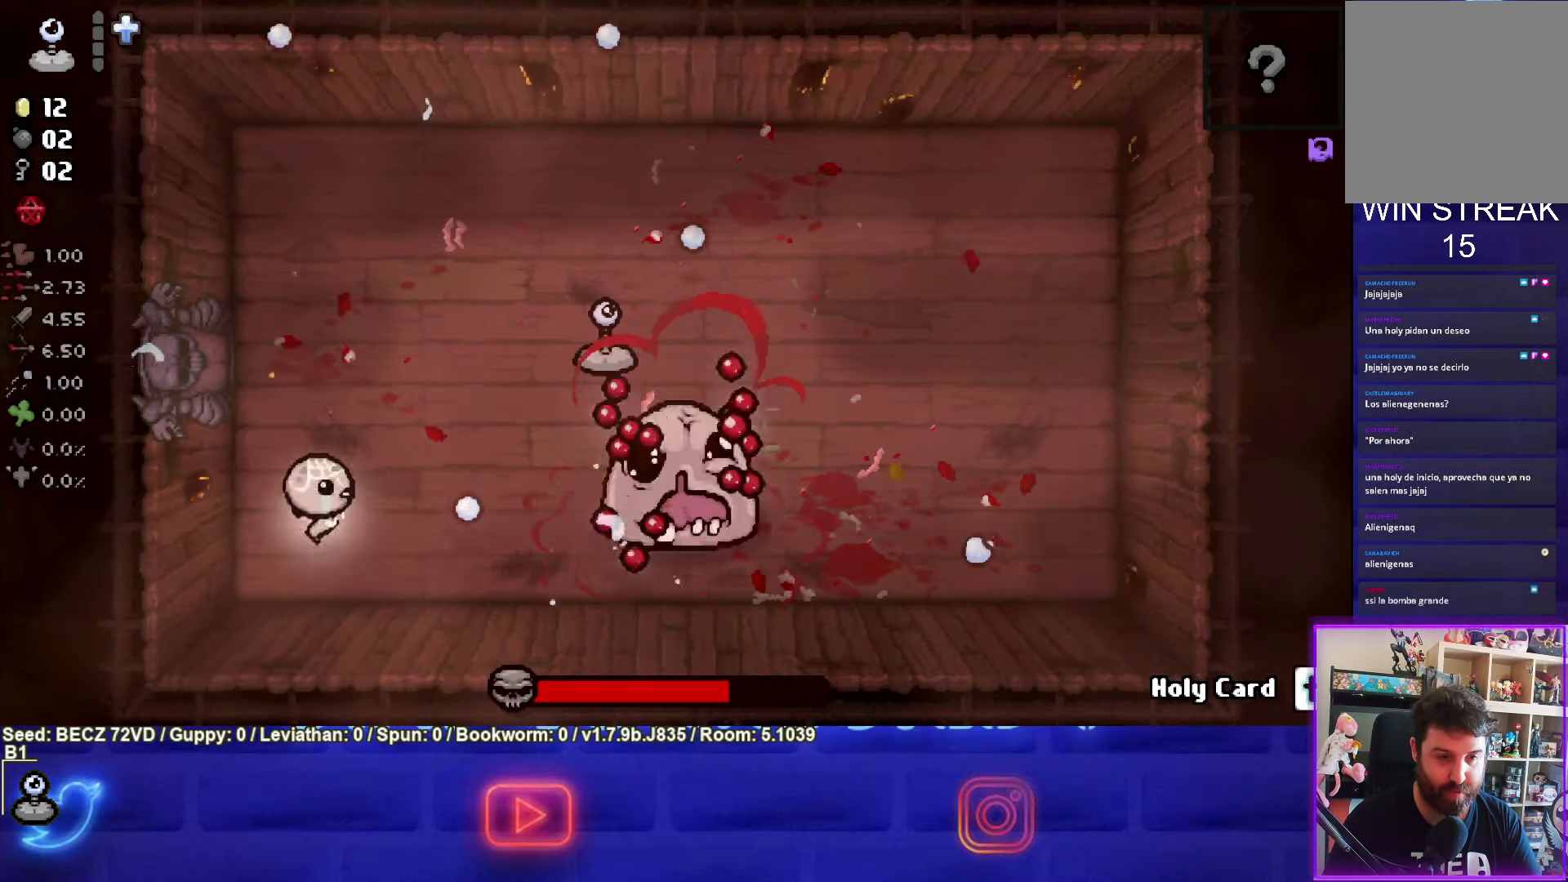
{"buttons": ["CIRCLE"], "left_stick": "up", "right_stick": "center", "events": [[167, "CIRCLE", "up"], [200, "left_stick", "up"], [267, "CIRCLE", "down"]]}
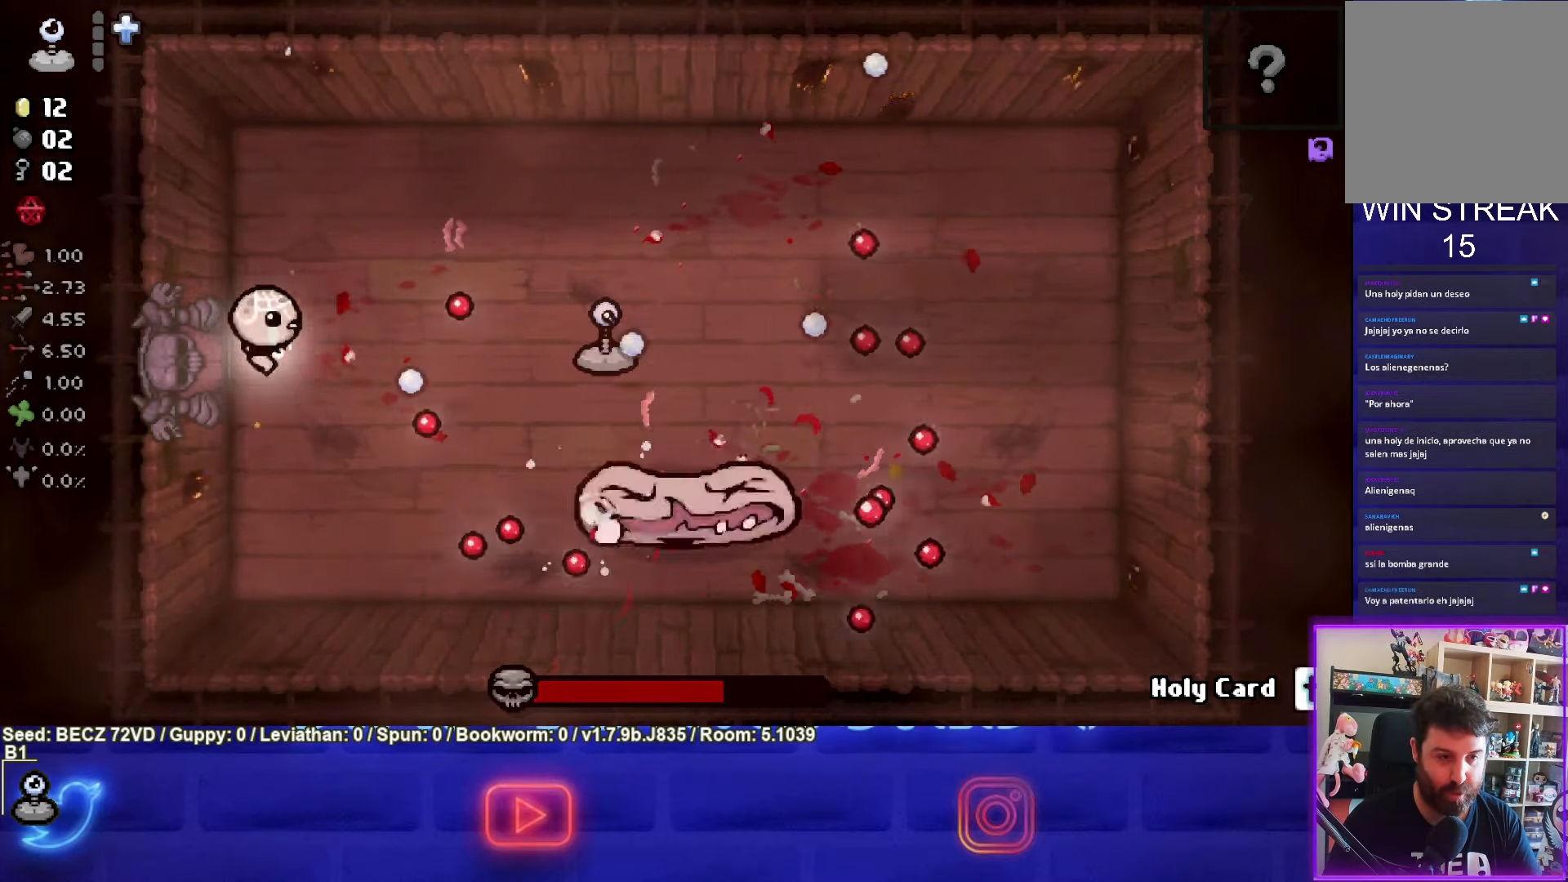
{"buttons": ["CROSS"], "left_stick": "up-right", "right_stick": "center", "events": [[67, "CIRCLE", "up"], [200, "CROSS", "down"], [267, "left_stick", "up-right"]]}
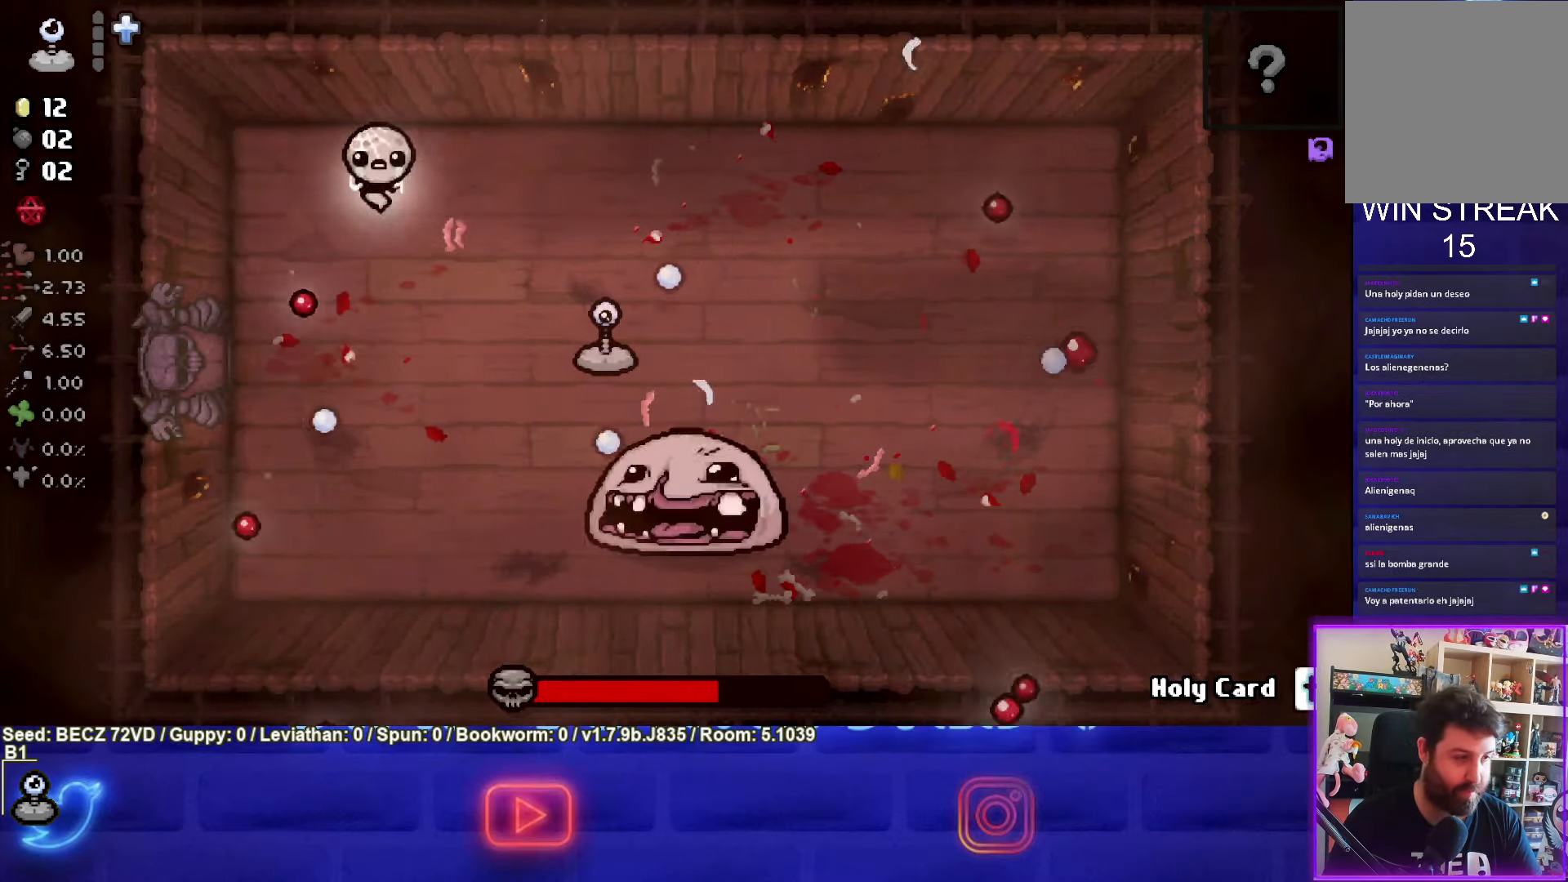
{"buttons": ["CROSS"], "left_stick": "up-right", "right_stick": "center", "events": []}
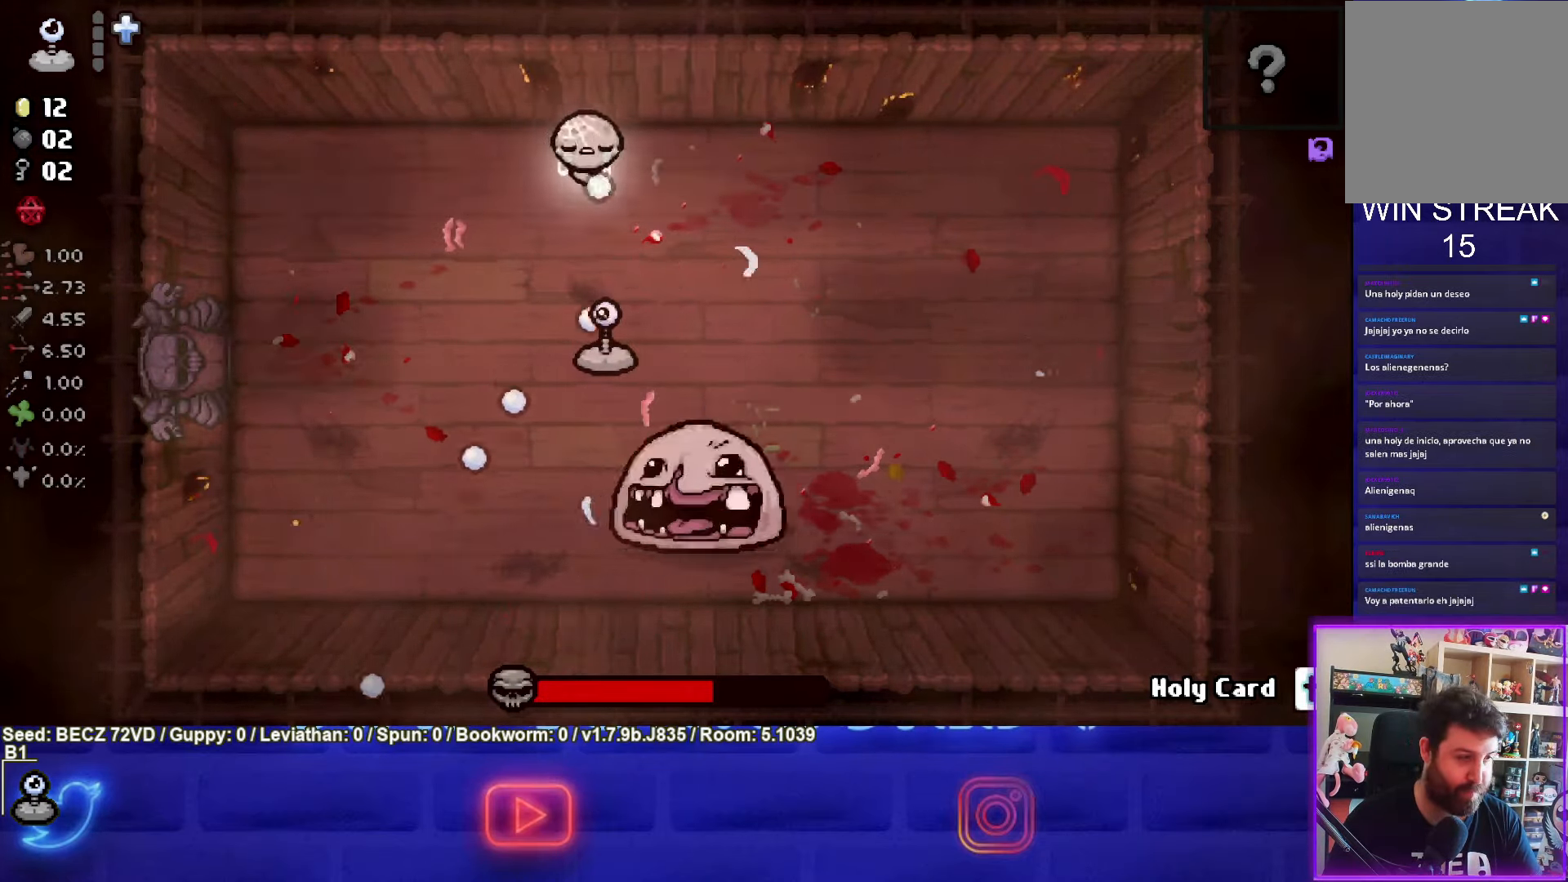
{"buttons": ["SQUARE"], "left_stick": "right", "right_stick": "center", "events": [[200, "left_stick", "right"], [267, "SQUARE", "down"], [300, "CROSS", "up"]]}
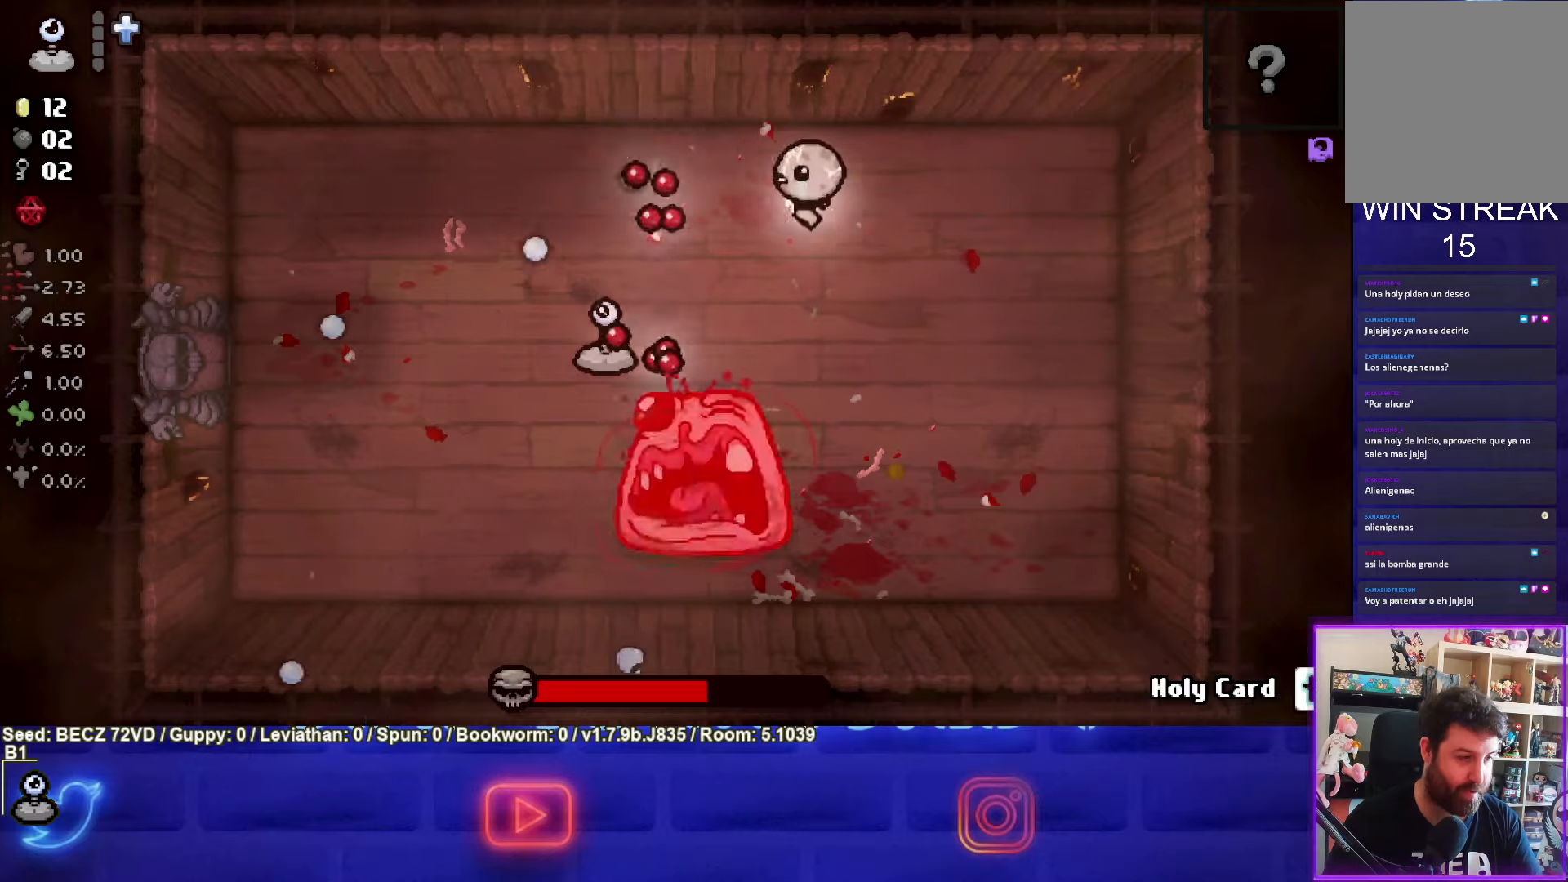
{"buttons": ["SQUARE"], "left_stick": "down-right", "right_stick": "center", "events": [[134, "left_stick", "down-right"]]}
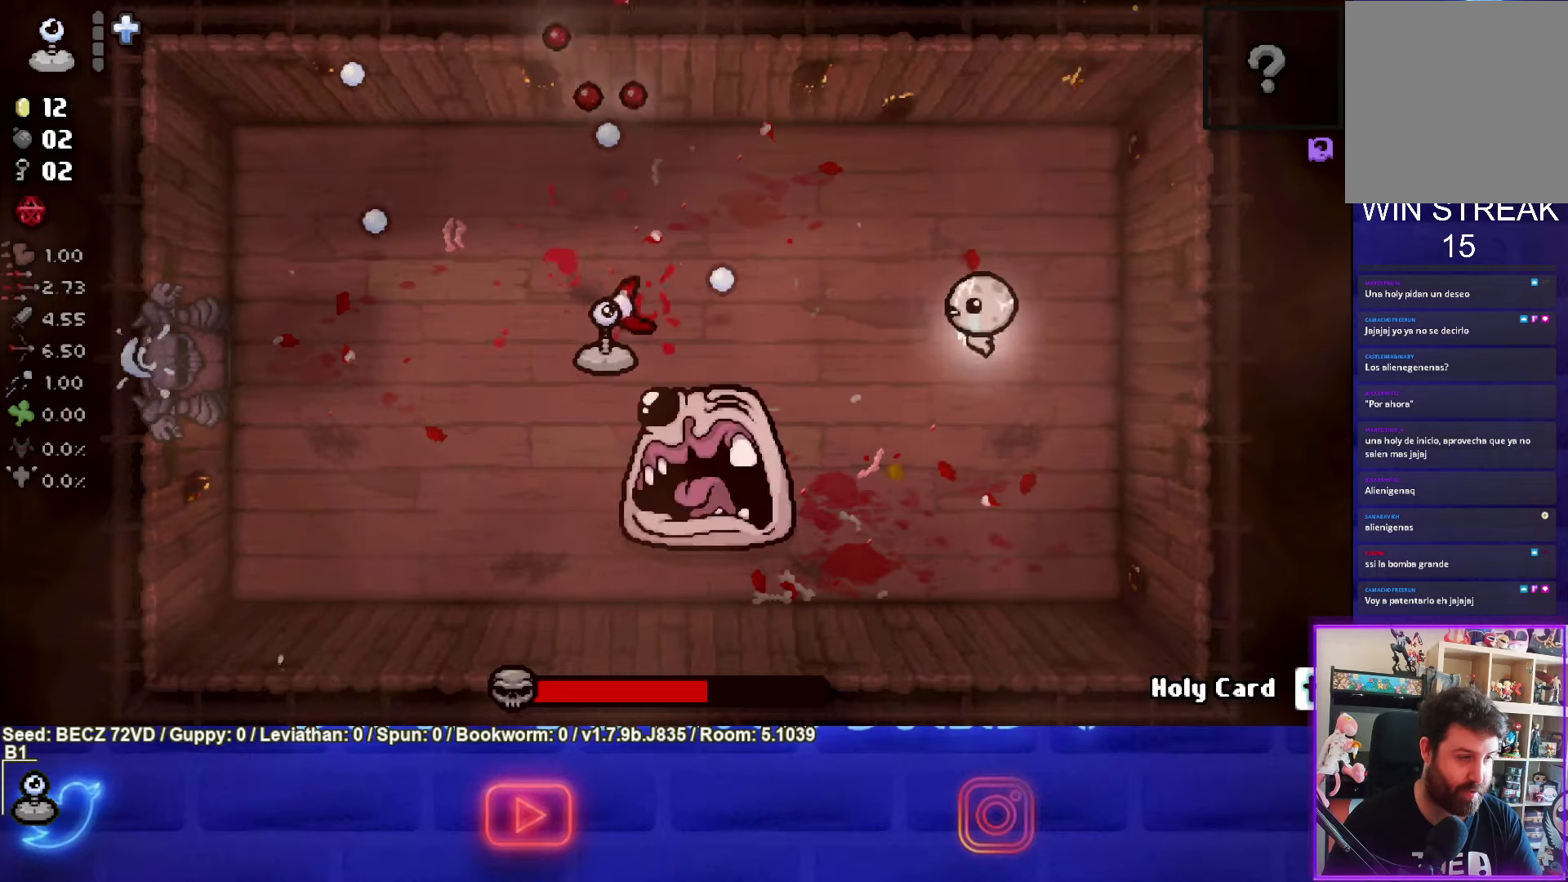
{"buttons": ["SQUARE"], "left_stick": "center", "right_stick": "center", "events": [[233, "left_stick", "center"]]}
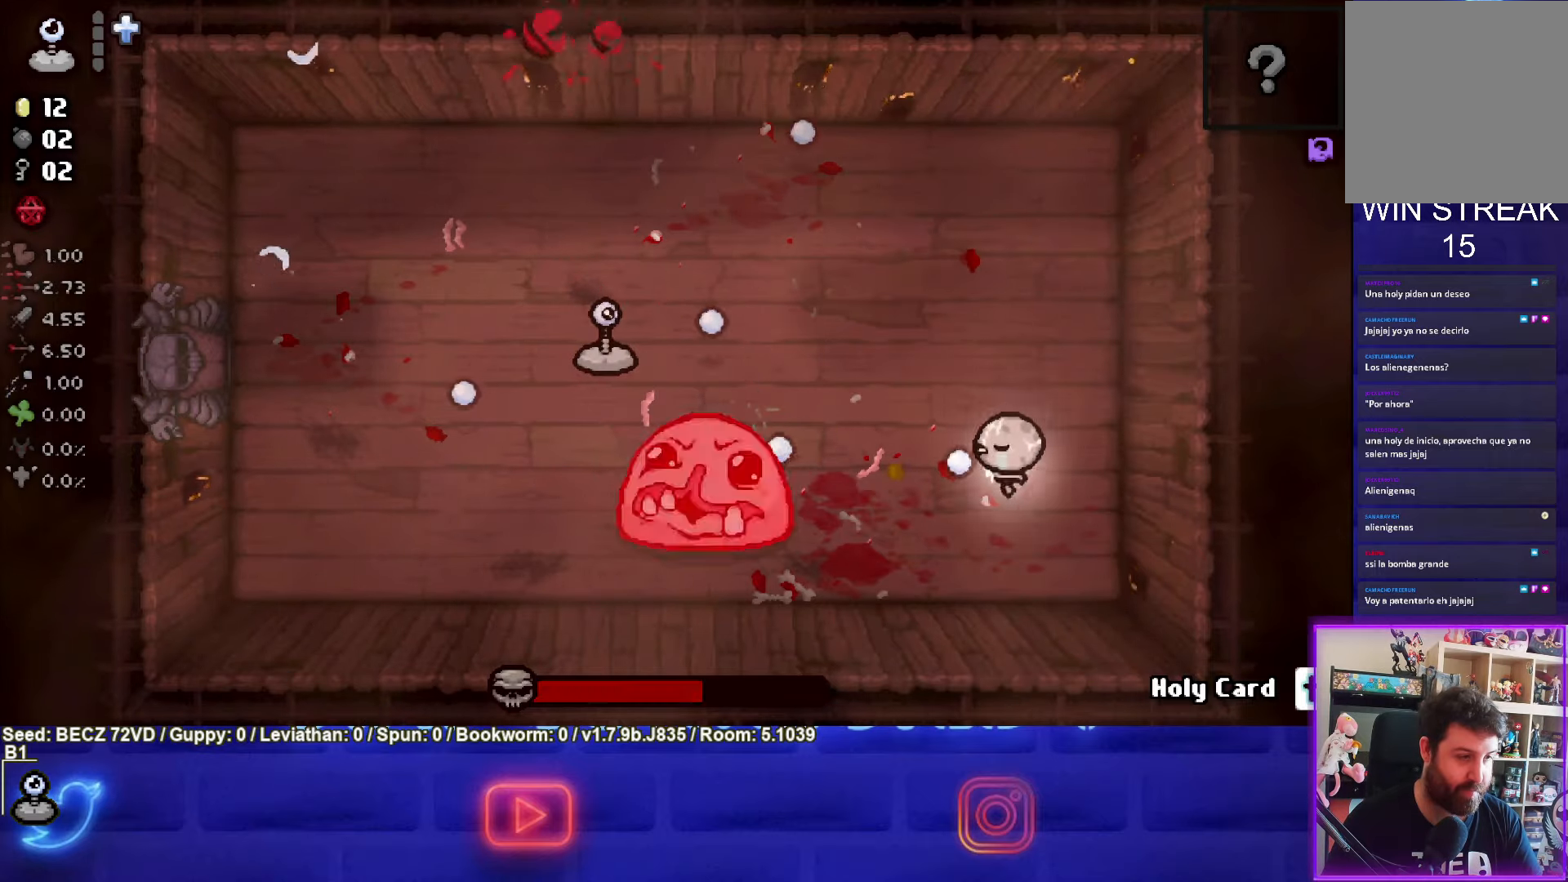
{"buttons": ["CROSS"], "left_stick": "up-left", "right_stick": "center", "events": [[34, "left_stick", "up"], [234, "SQUARE", "up"], [301, "CROSS", "down"], [367, "left_stick", "up-left"]]}
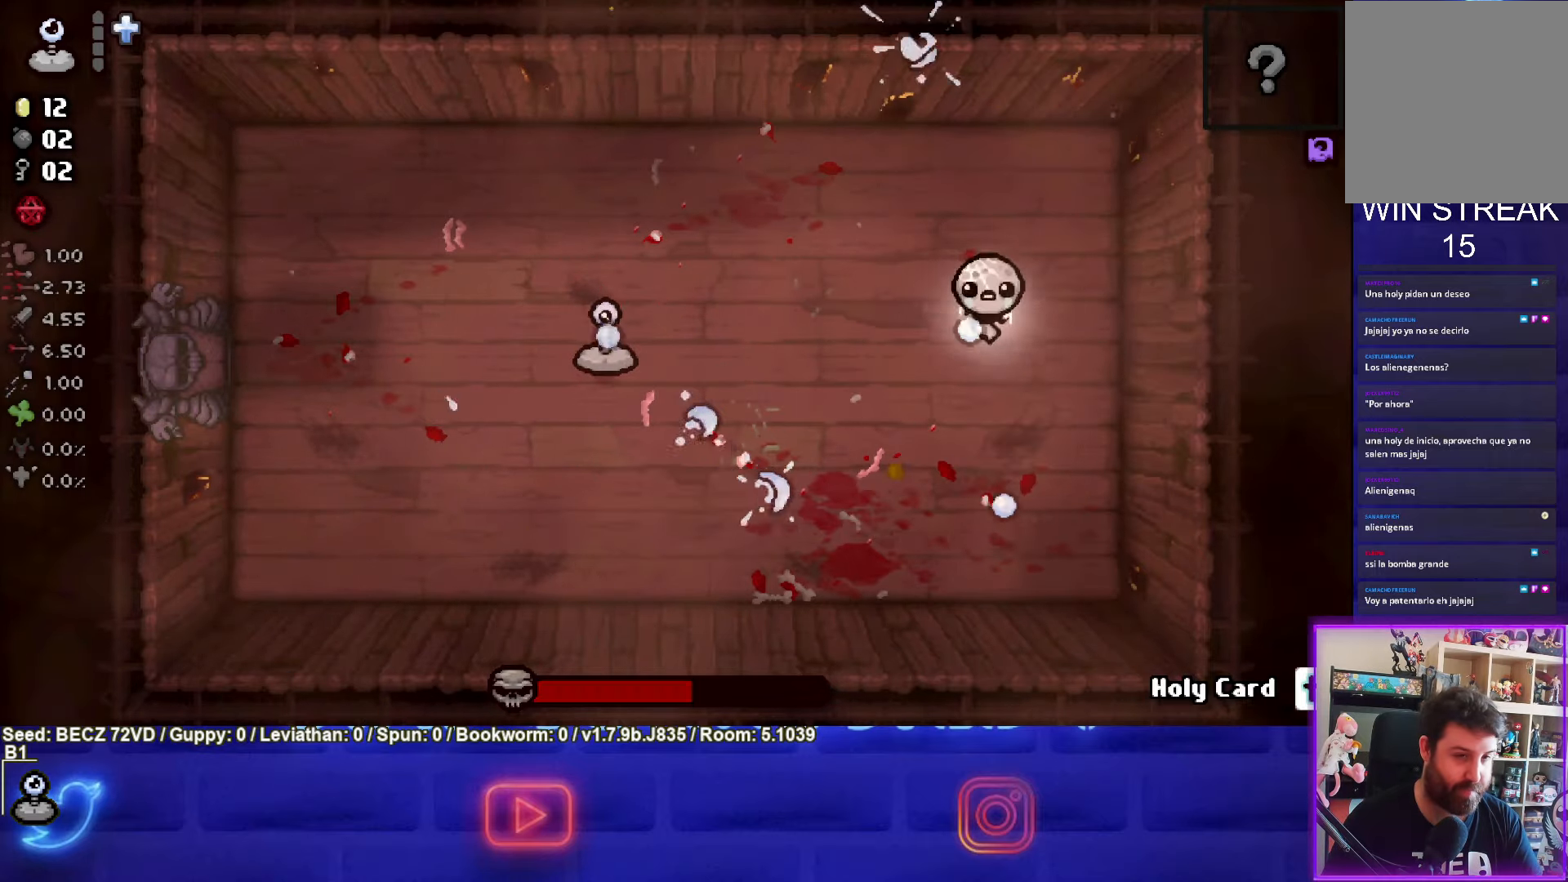
{"buttons": [], "left_stick": "left", "right_stick": "center", "events": [[367, "CROSS", "up"], [400, "left_stick", "left"]]}